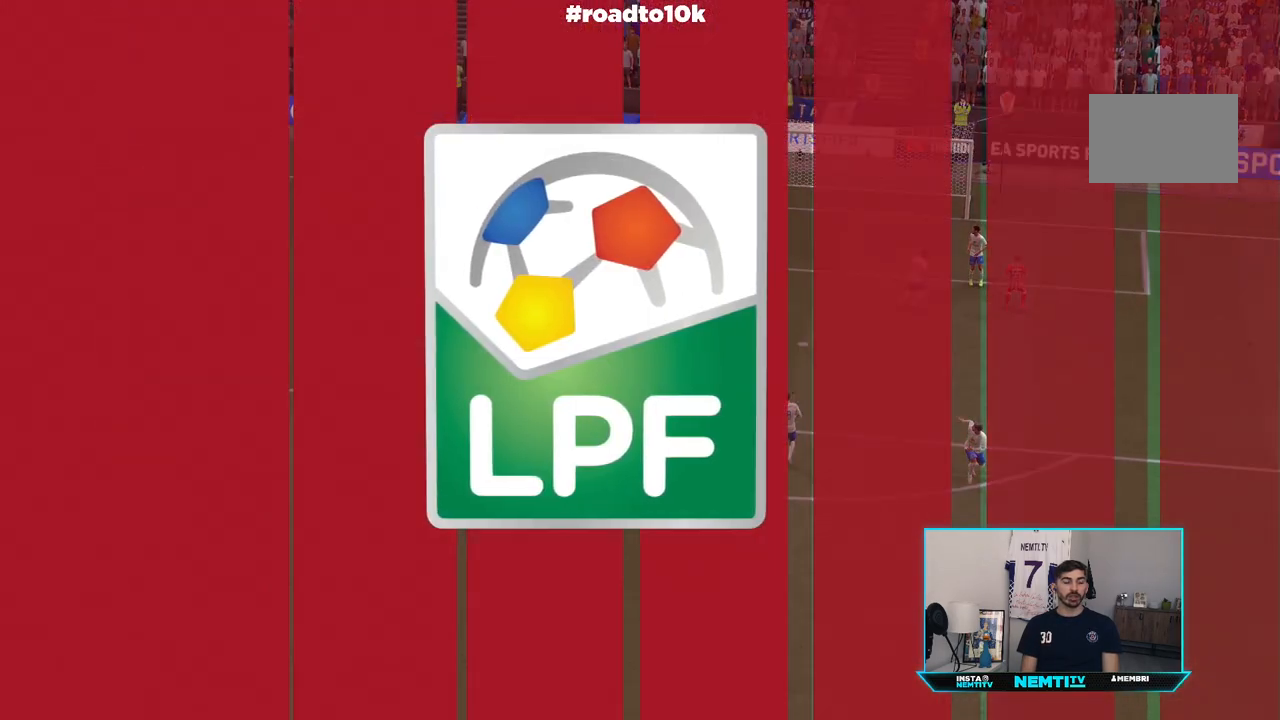
Gameplay with a controller (PlayStation layout); each line is a JSON object with the inputs held at the frame after it. "events" lists button and stick changes between this image and that frame as [ms after this image, input, new state], when the widget could be followed in between. Not read: L1 L3 R3.
{"buttons": [], "left_stick": "center", "right_stick": "center", "events": []}
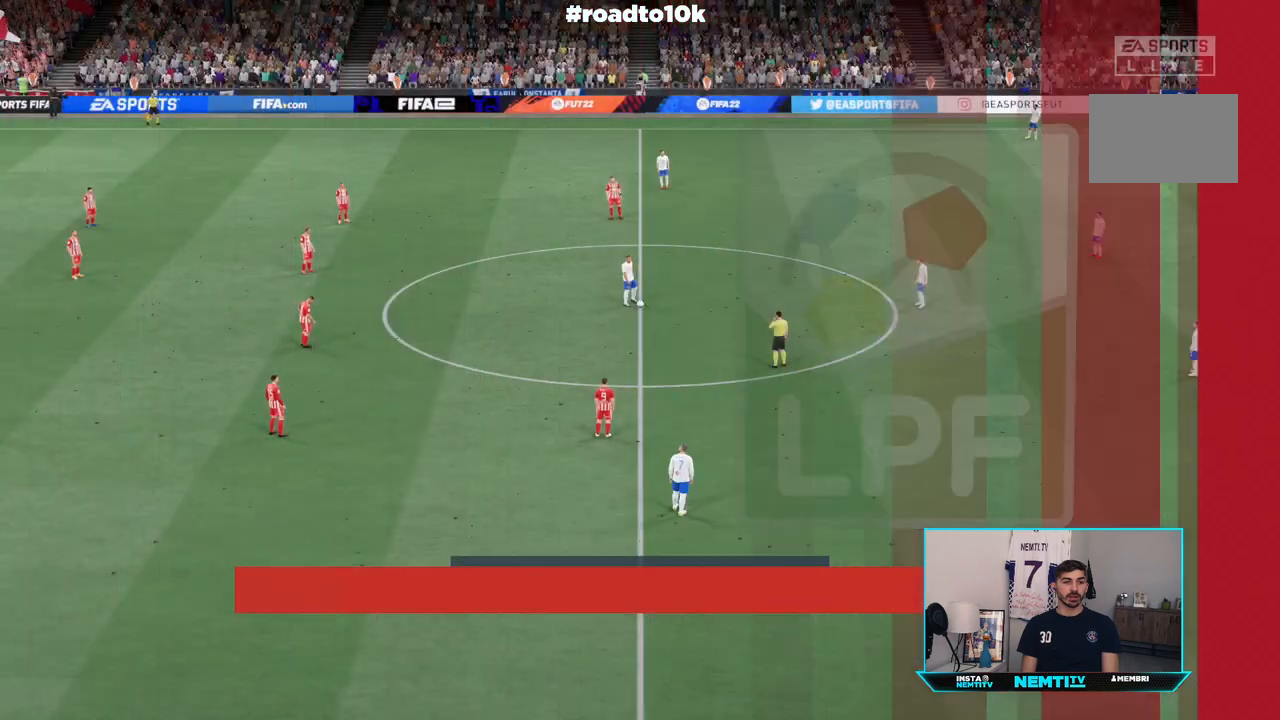
{"buttons": [], "left_stick": "center", "right_stick": "center", "events": []}
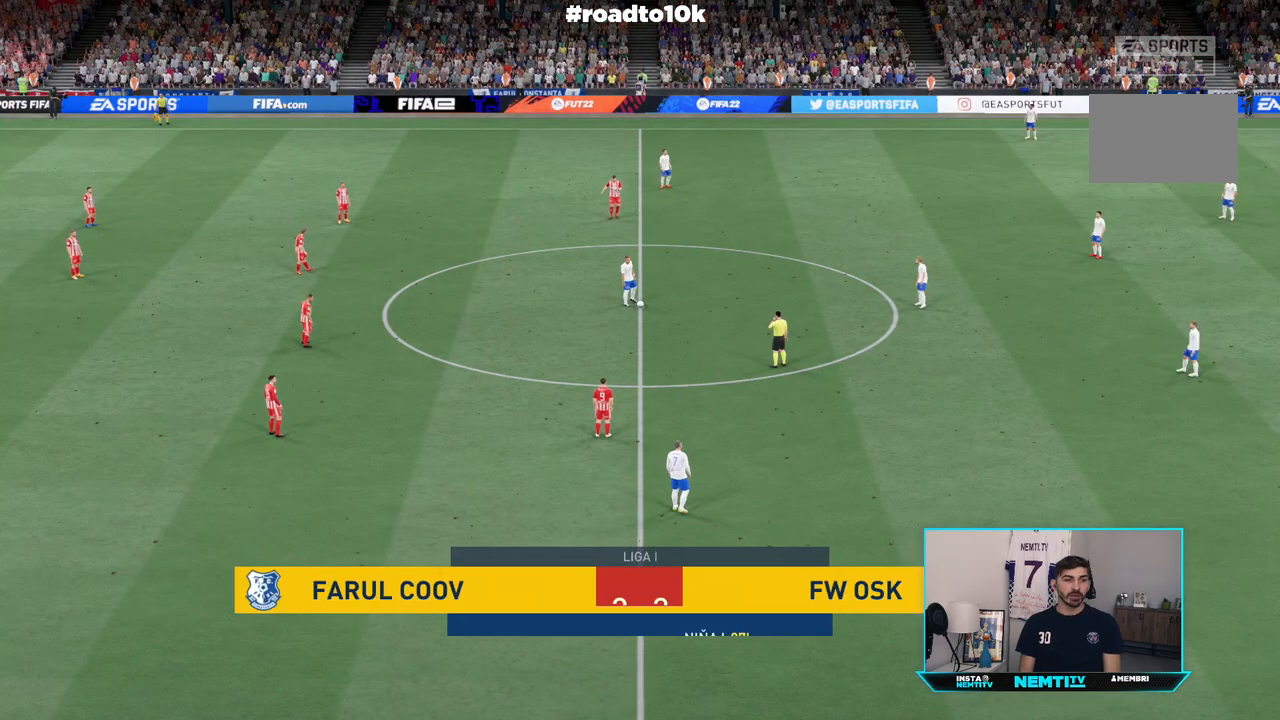
{"buttons": [], "left_stick": "center", "right_stick": "center", "events": [[67, "CROSS", "down"], [200, "CROSS", "up"]]}
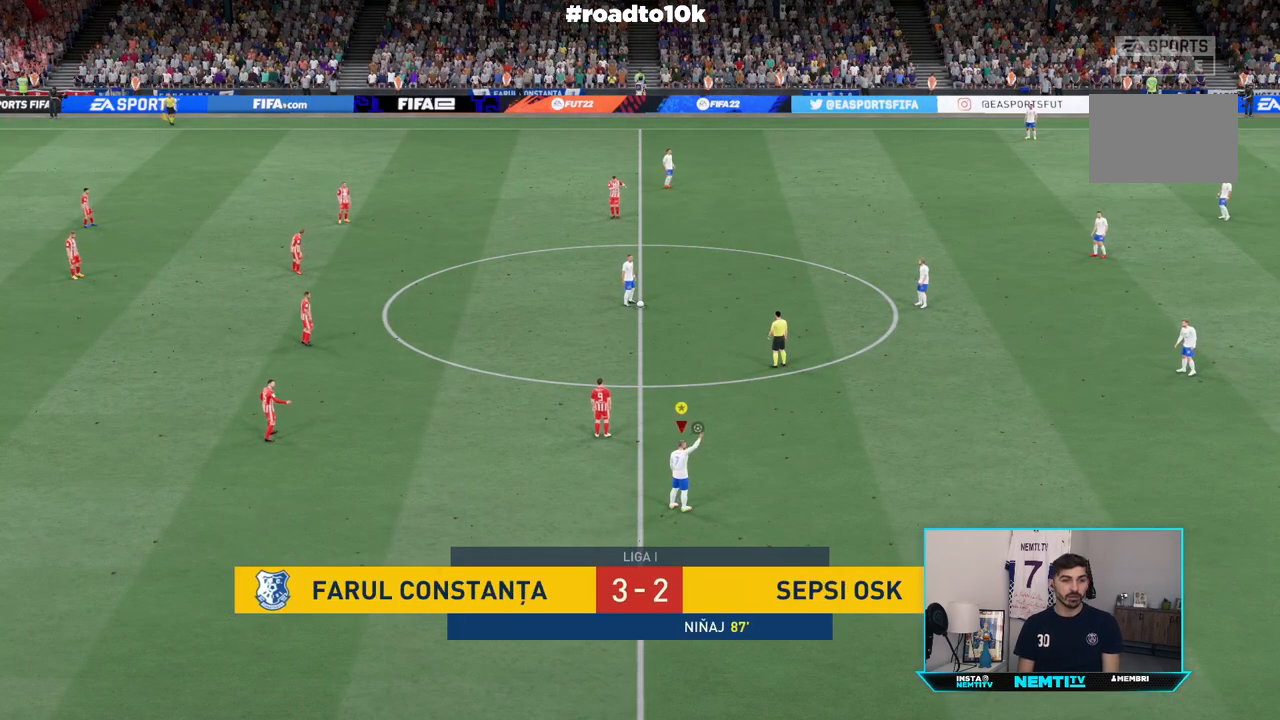
{"buttons": [], "left_stick": "center", "right_stick": "center", "events": []}
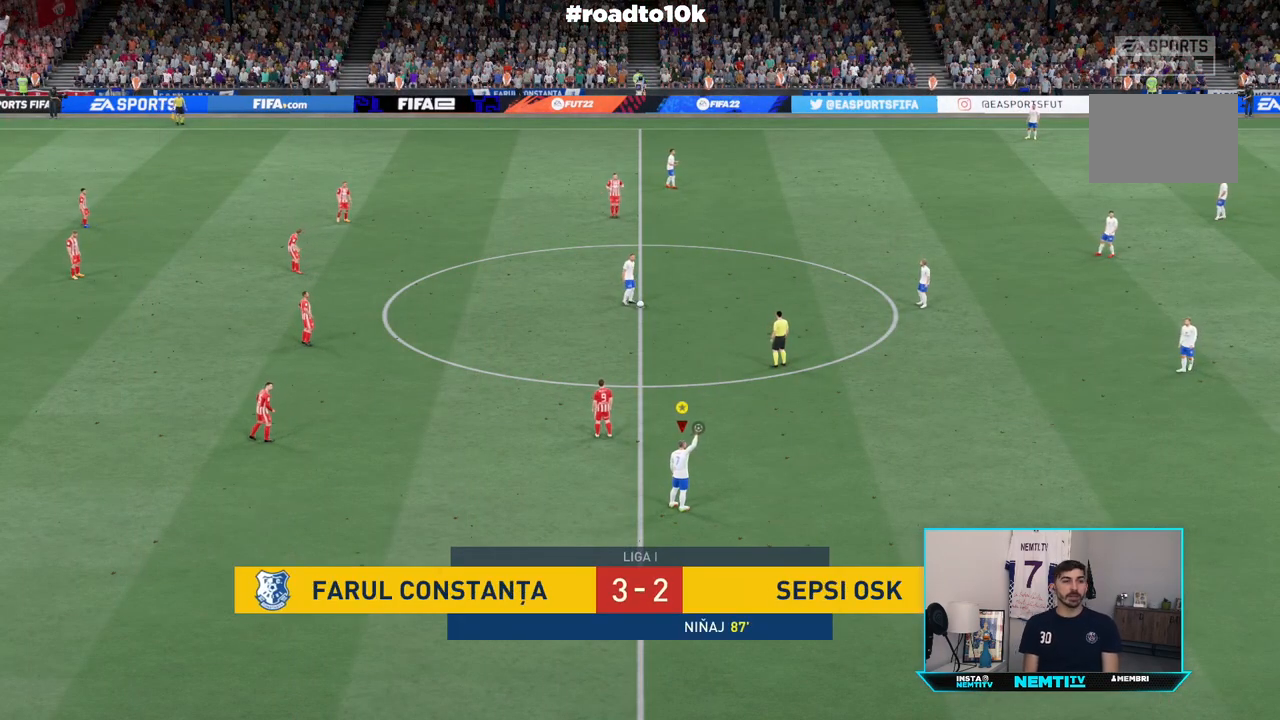
{"buttons": [], "left_stick": "center", "right_stick": "center", "events": []}
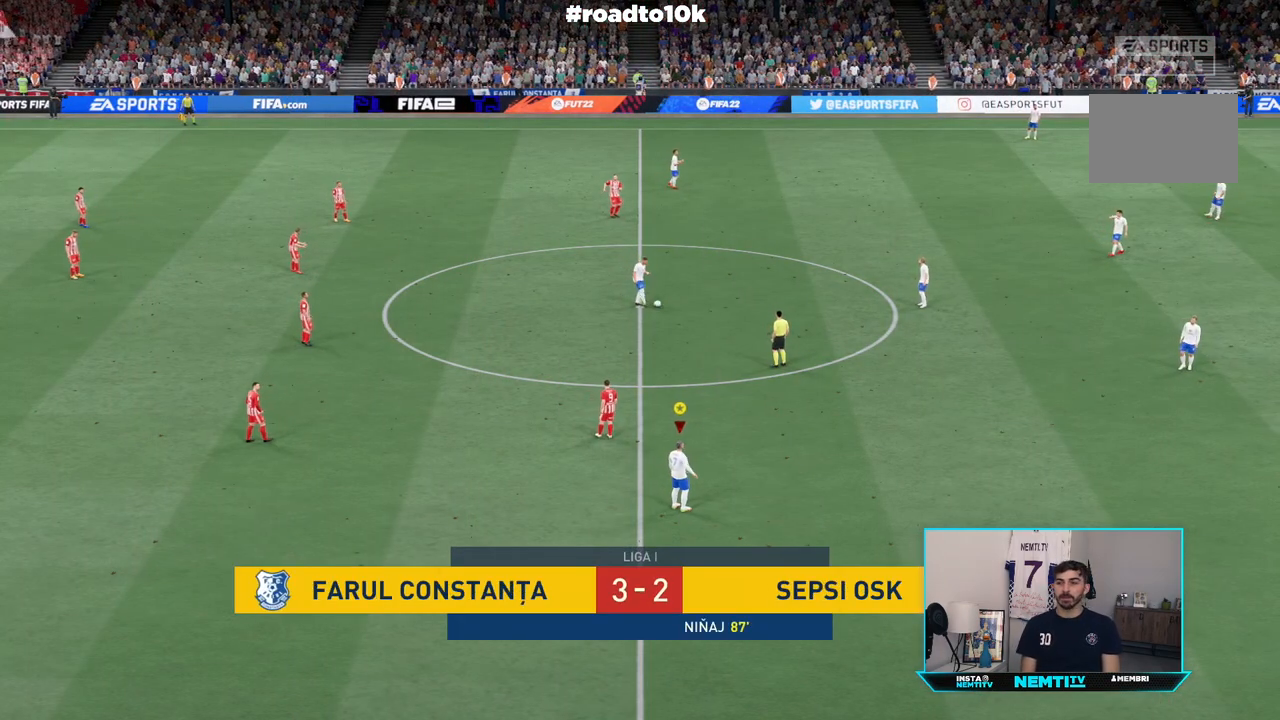
{"buttons": [], "left_stick": "center", "right_stick": "center", "events": []}
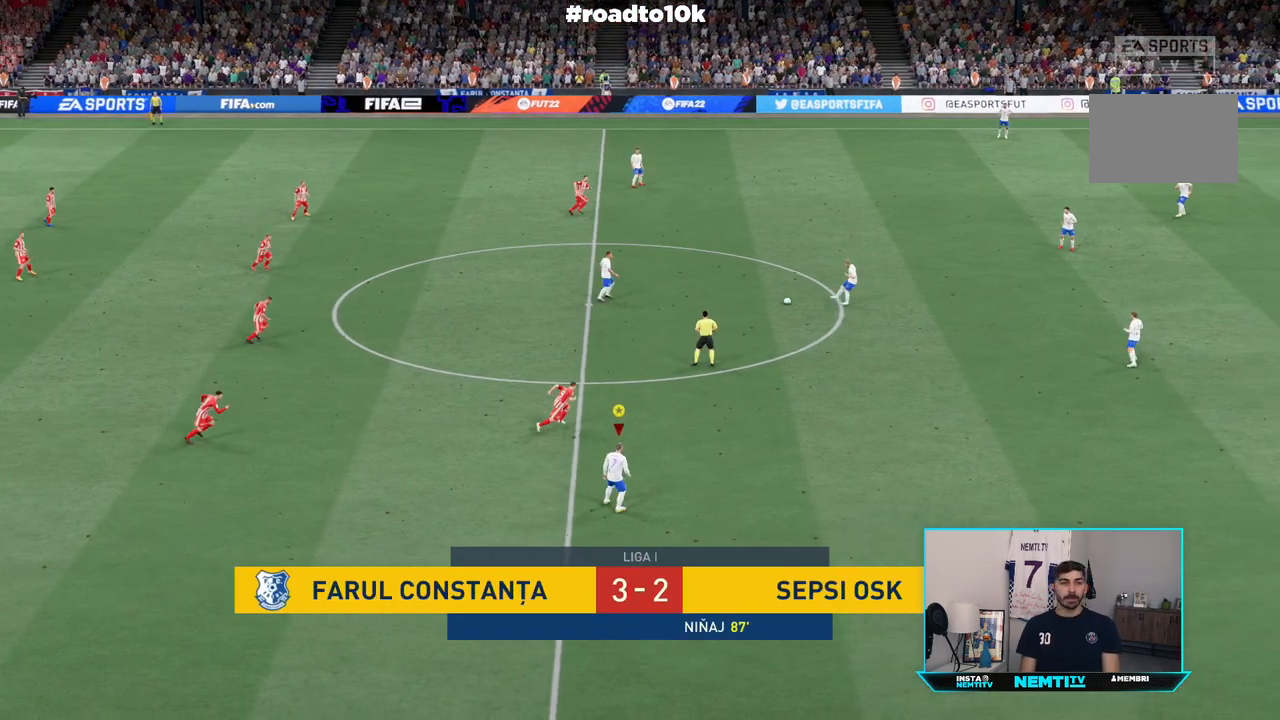
{"buttons": [], "left_stick": "center", "right_stick": "center", "events": []}
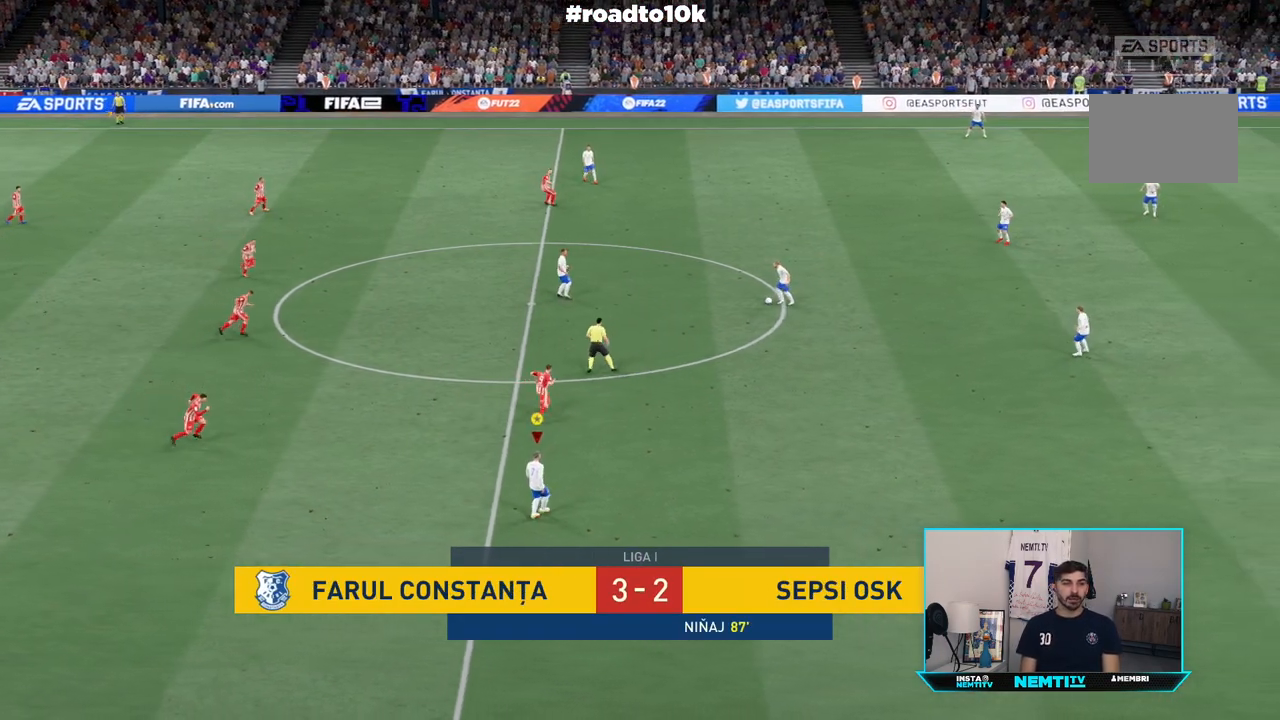
{"buttons": [], "left_stick": "down-right", "right_stick": "center", "events": [[83, "left_stick", "down-right"]]}